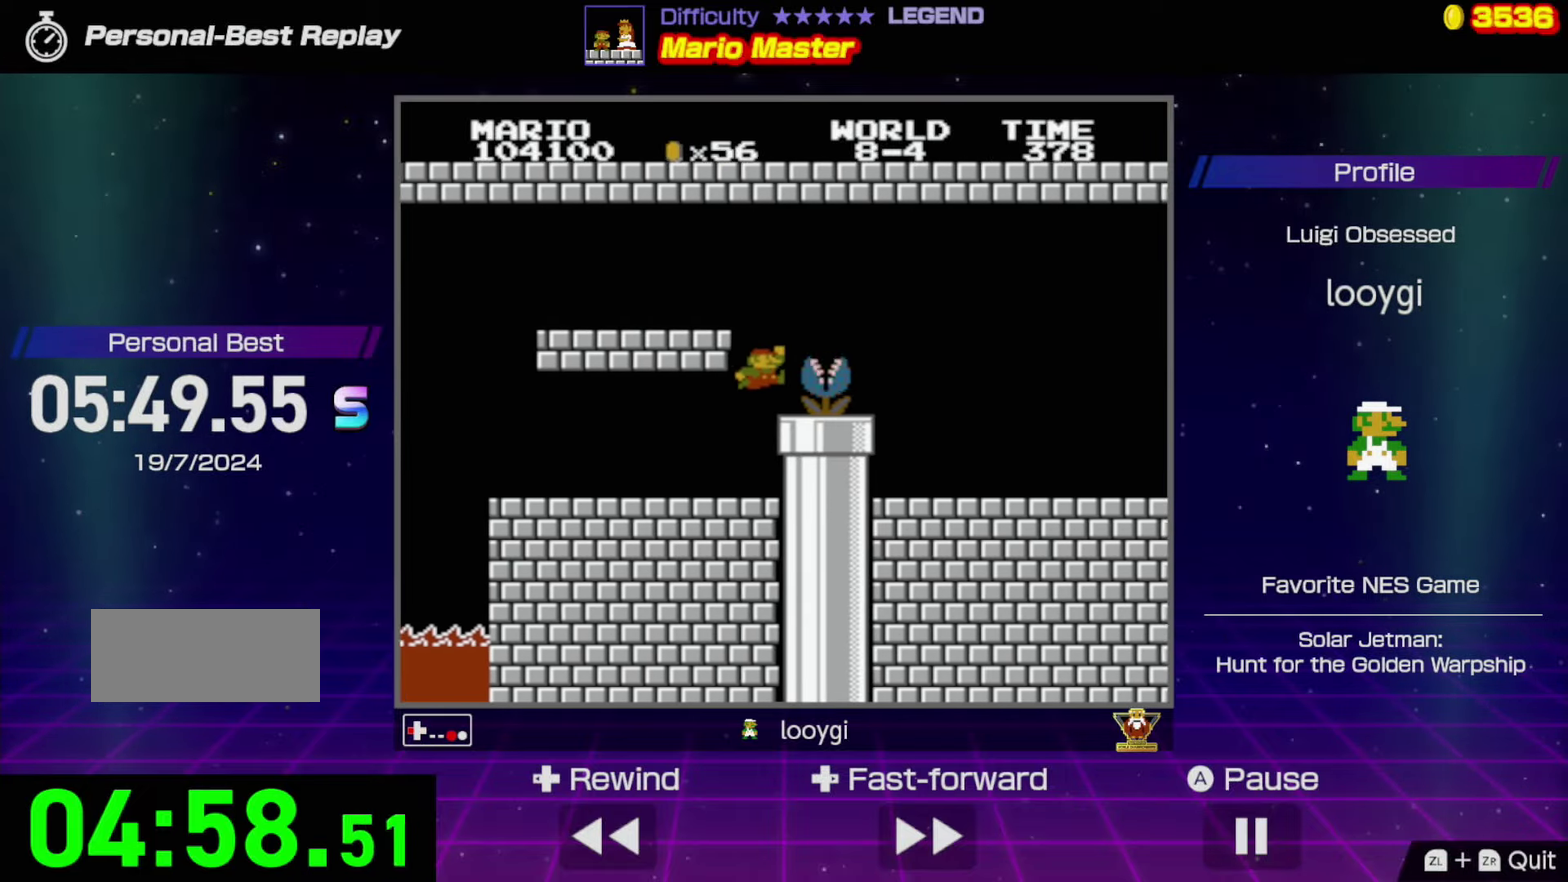
Gameplay with a controller (Nintendo layout); each line is a JSON object with the inputs held at the frame after it. "events" lists button and stick changes between this image and that frame as [ms after this image, input, new state], when the widget could be followed in between. Not read: L3 R3.
{"buttons": ["B", "DPAD_DOWN"], "events": [[16, "DPAD_LEFT", "up"], [100, "DPAD_DOWN", "down"]]}
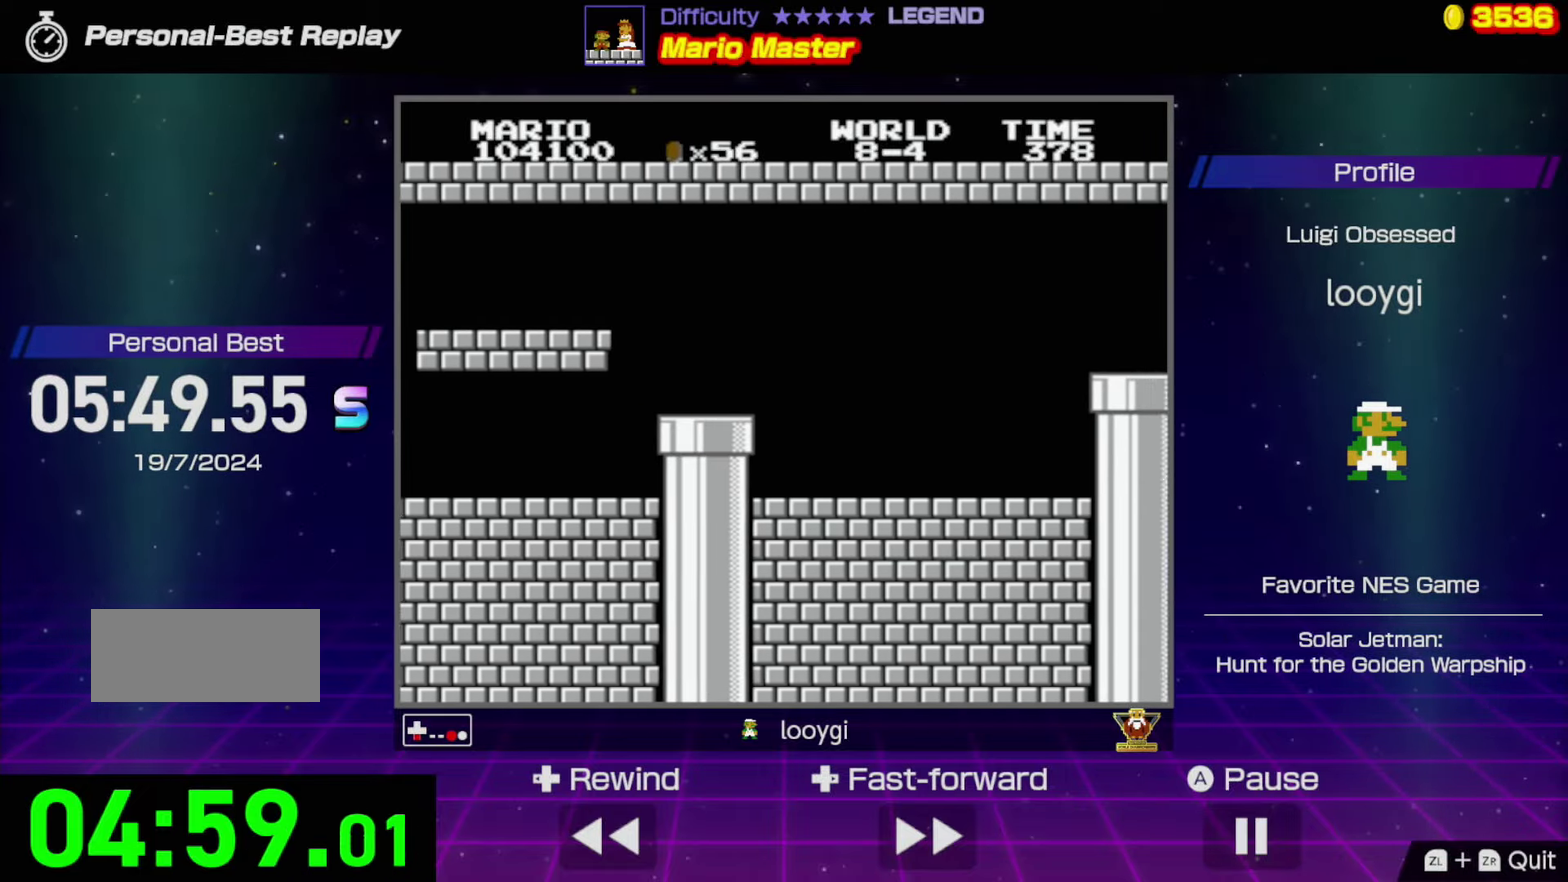
{"buttons": [], "events": [[50, "B", "up"], [50, "DPAD_DOWN", "up"]]}
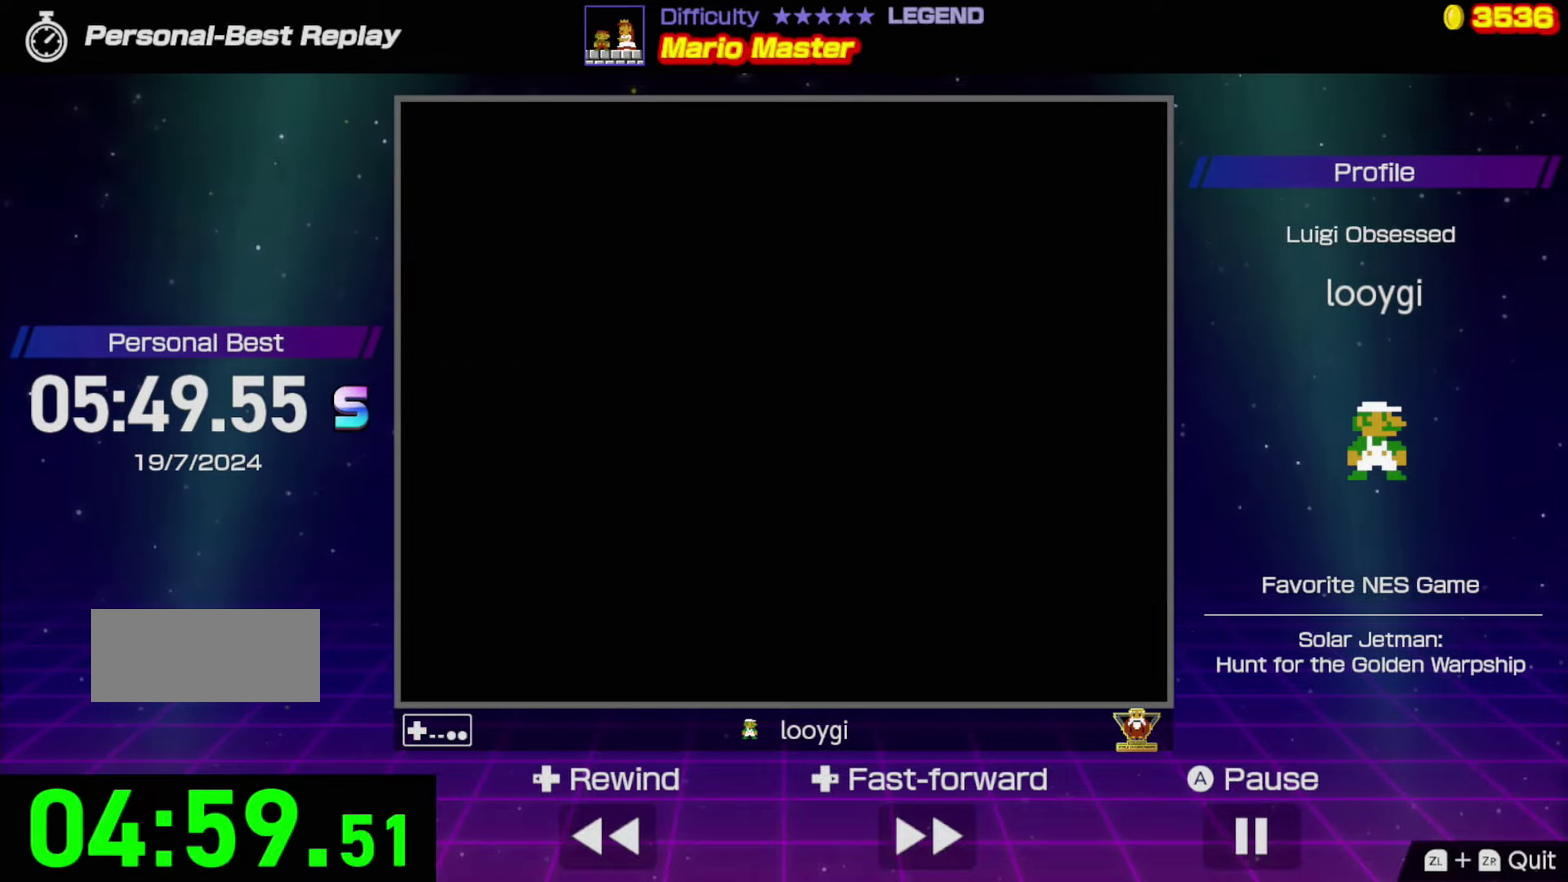
{"buttons": ["B", "DPAD_RIGHT"], "events": [[216, "DPAD_RIGHT", "down"], [283, "B", "down"]]}
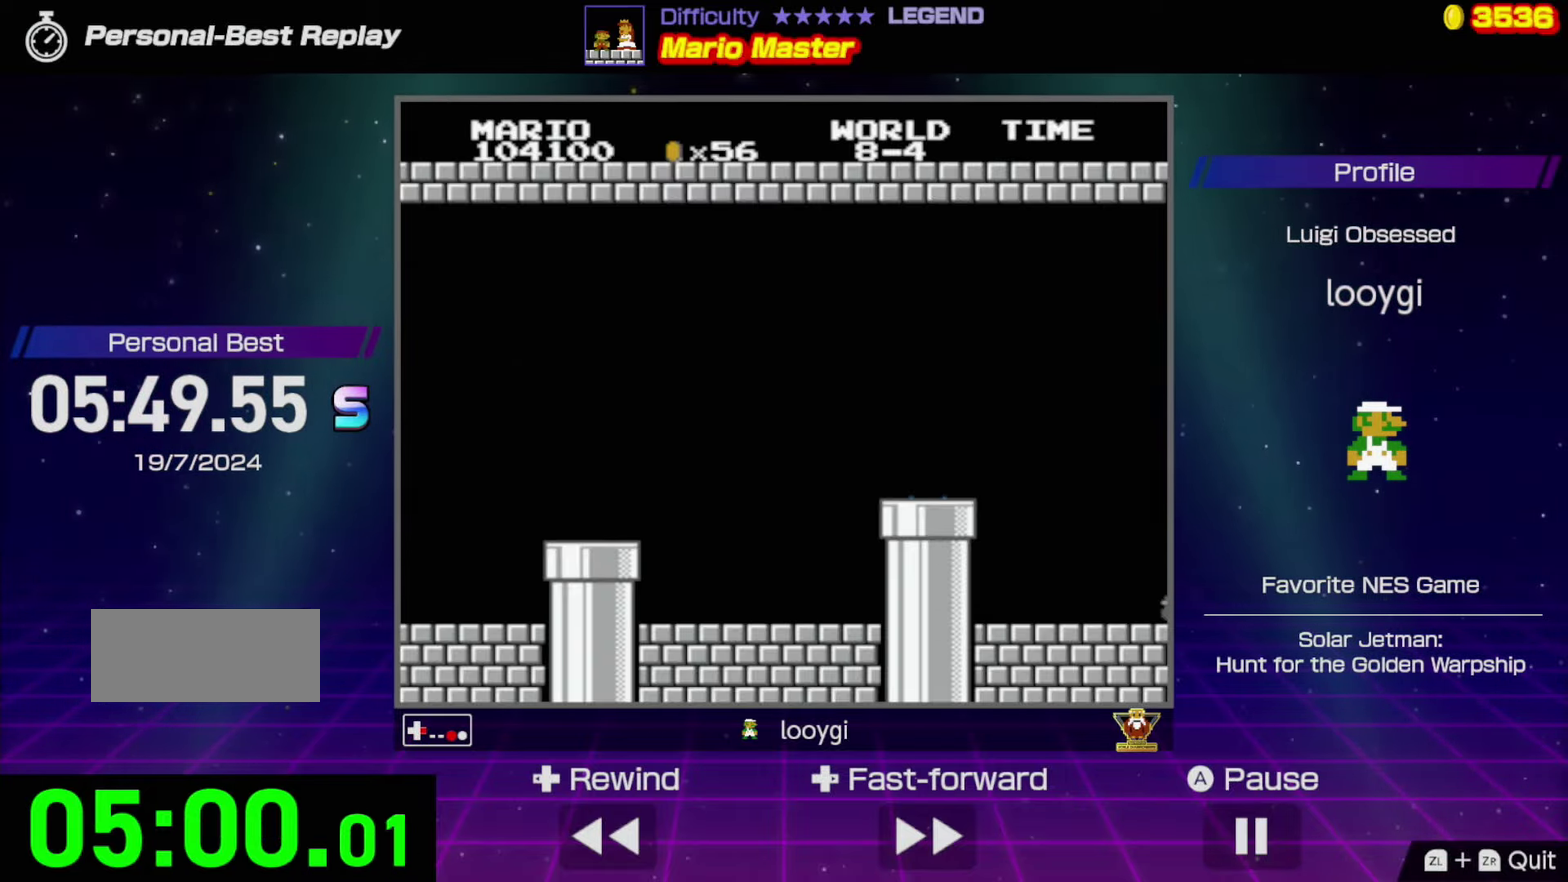
{"buttons": ["B", "DPAD_RIGHT"], "events": []}
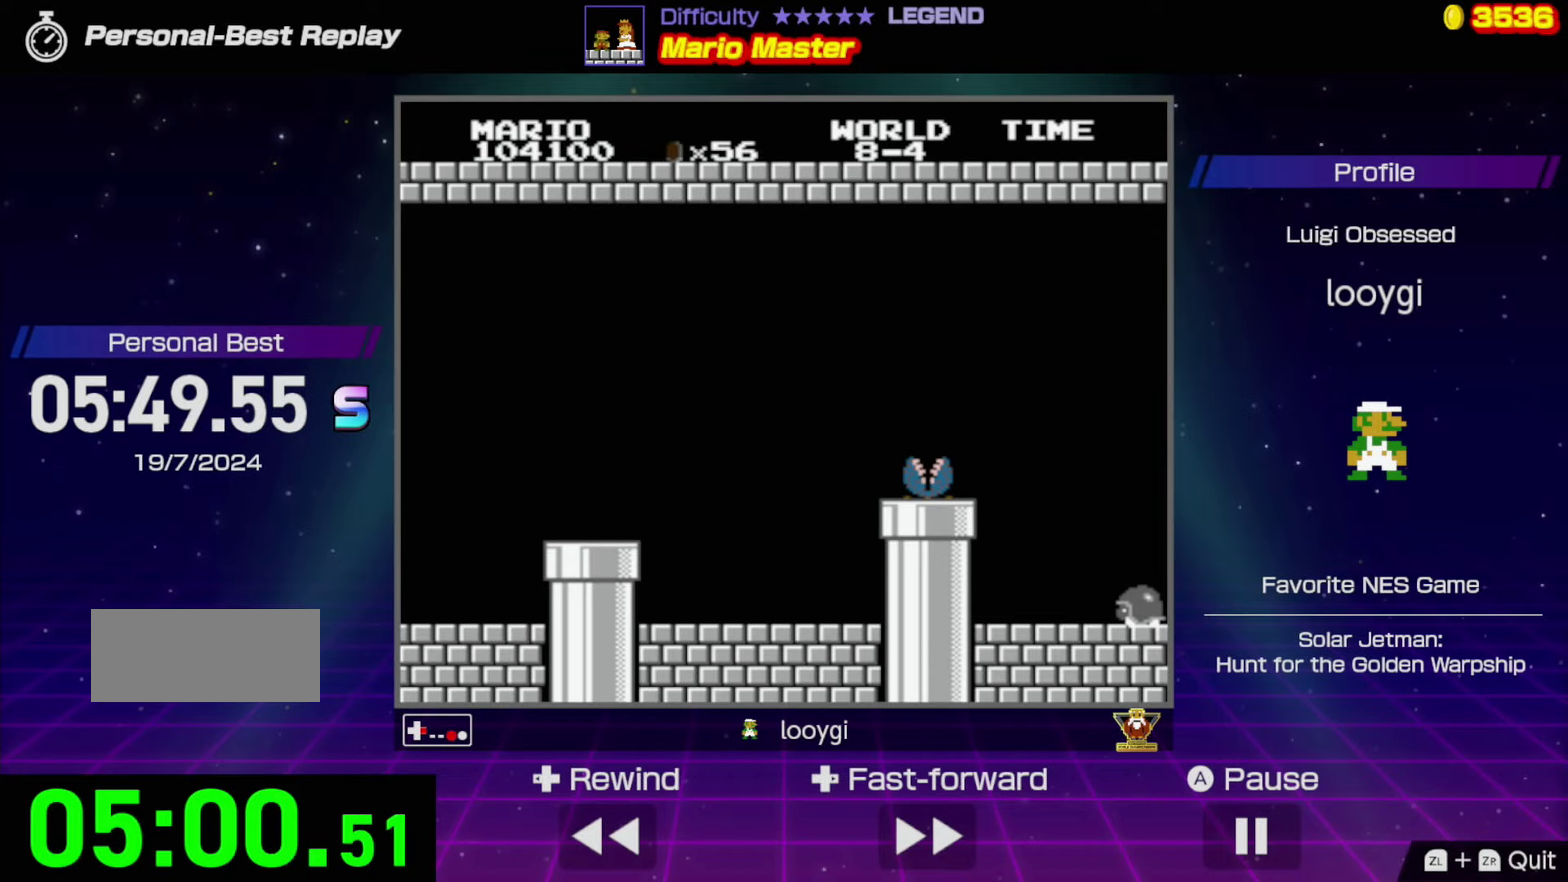
{"buttons": ["B", "DPAD_RIGHT"], "events": []}
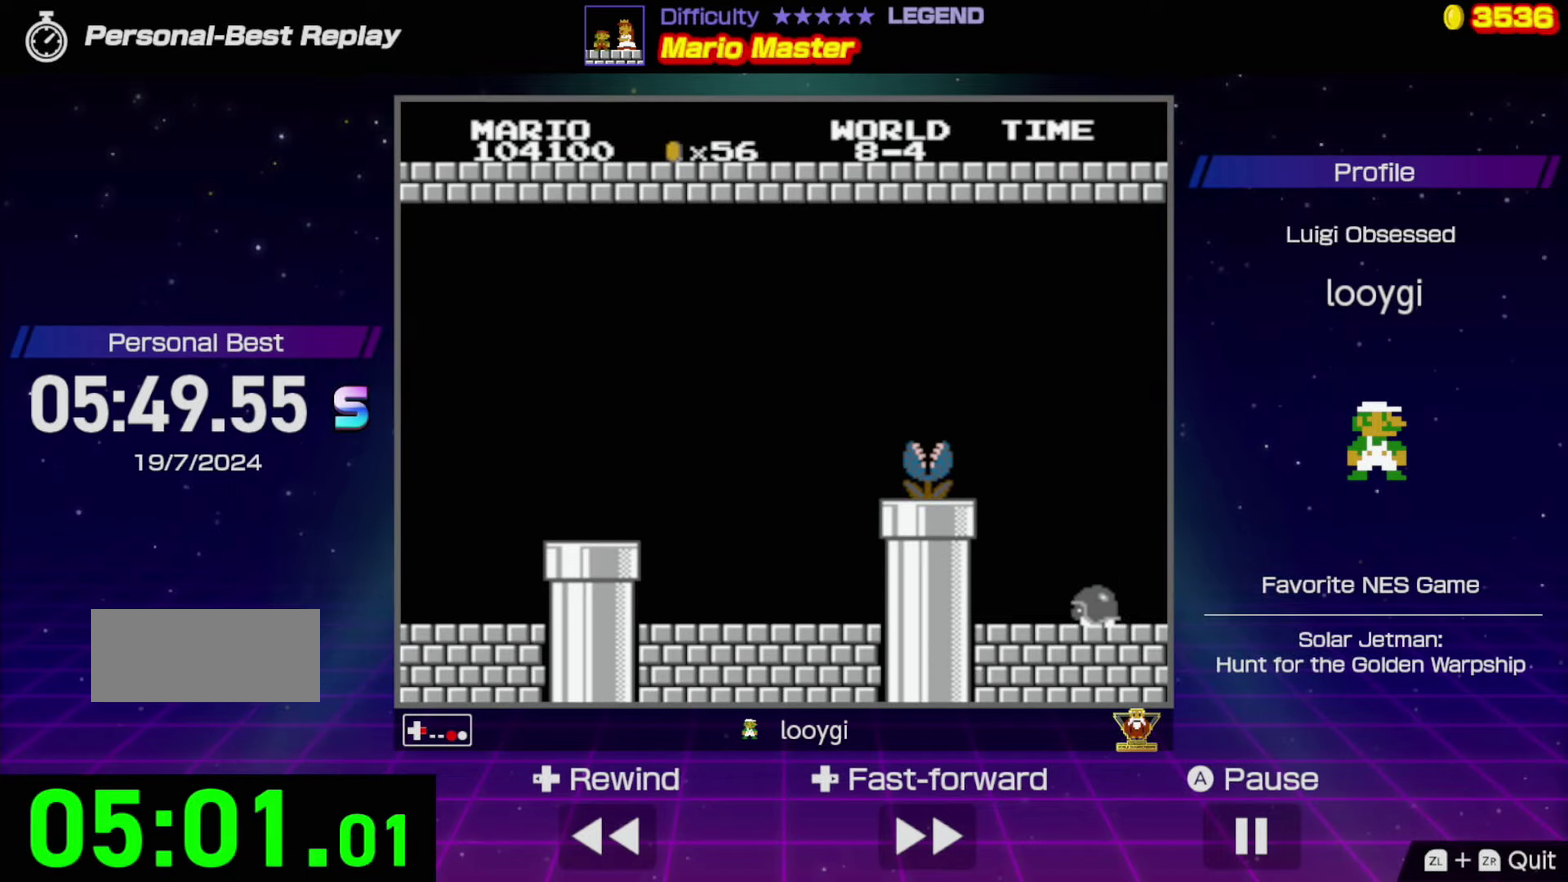
{"buttons": ["B", "DPAD_RIGHT"], "events": [[200, "DPAD_RIGHT", "up"], [383, "DPAD_RIGHT", "down"]]}
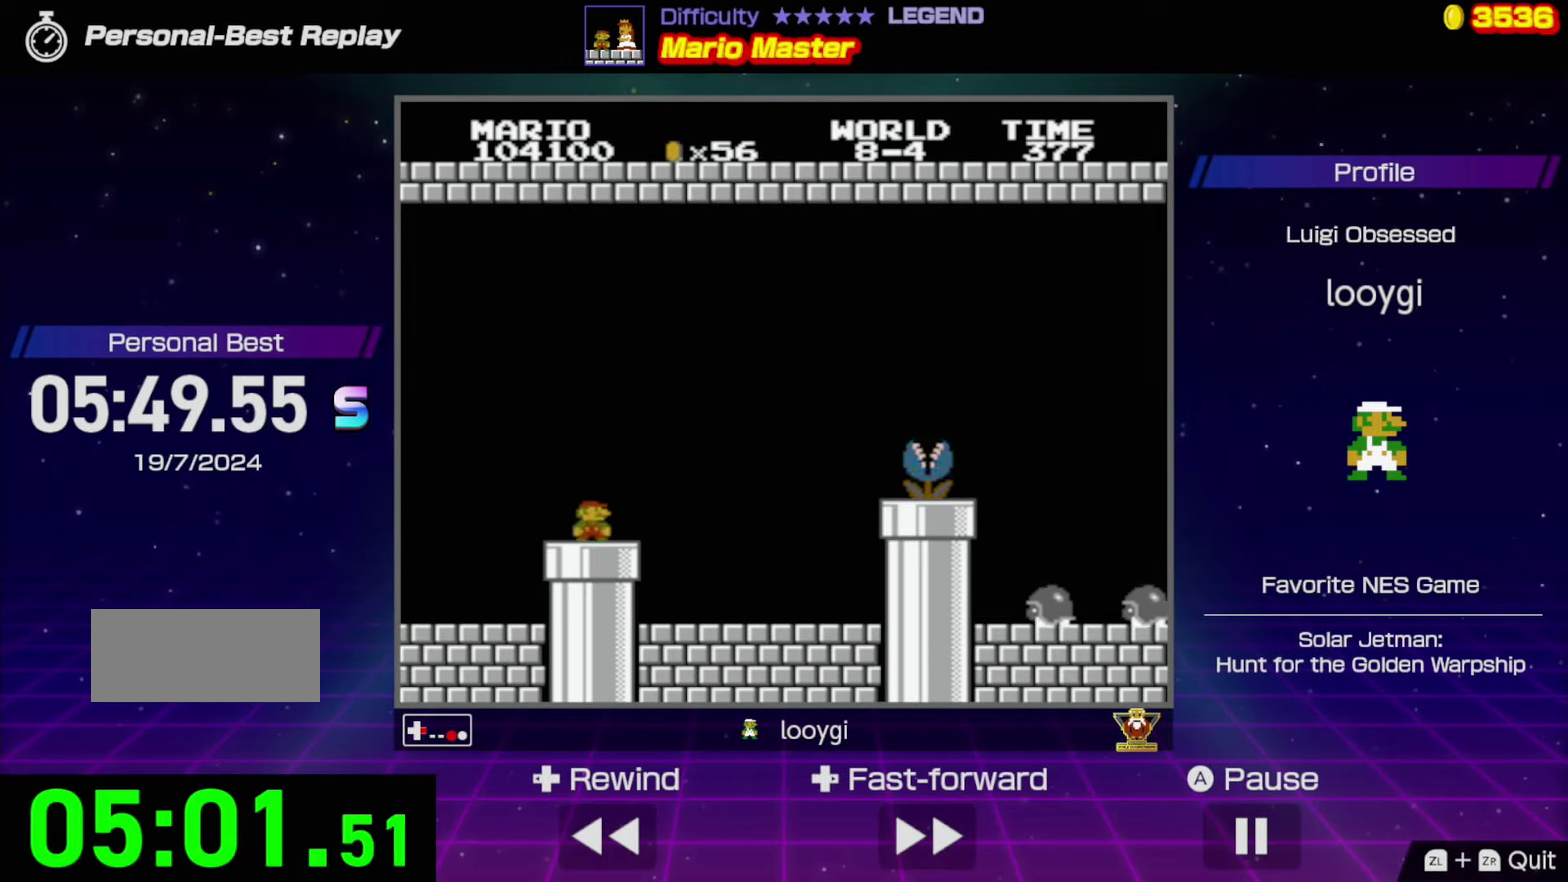
{"buttons": ["B"], "events": [[433, "DPAD_RIGHT", "up"]]}
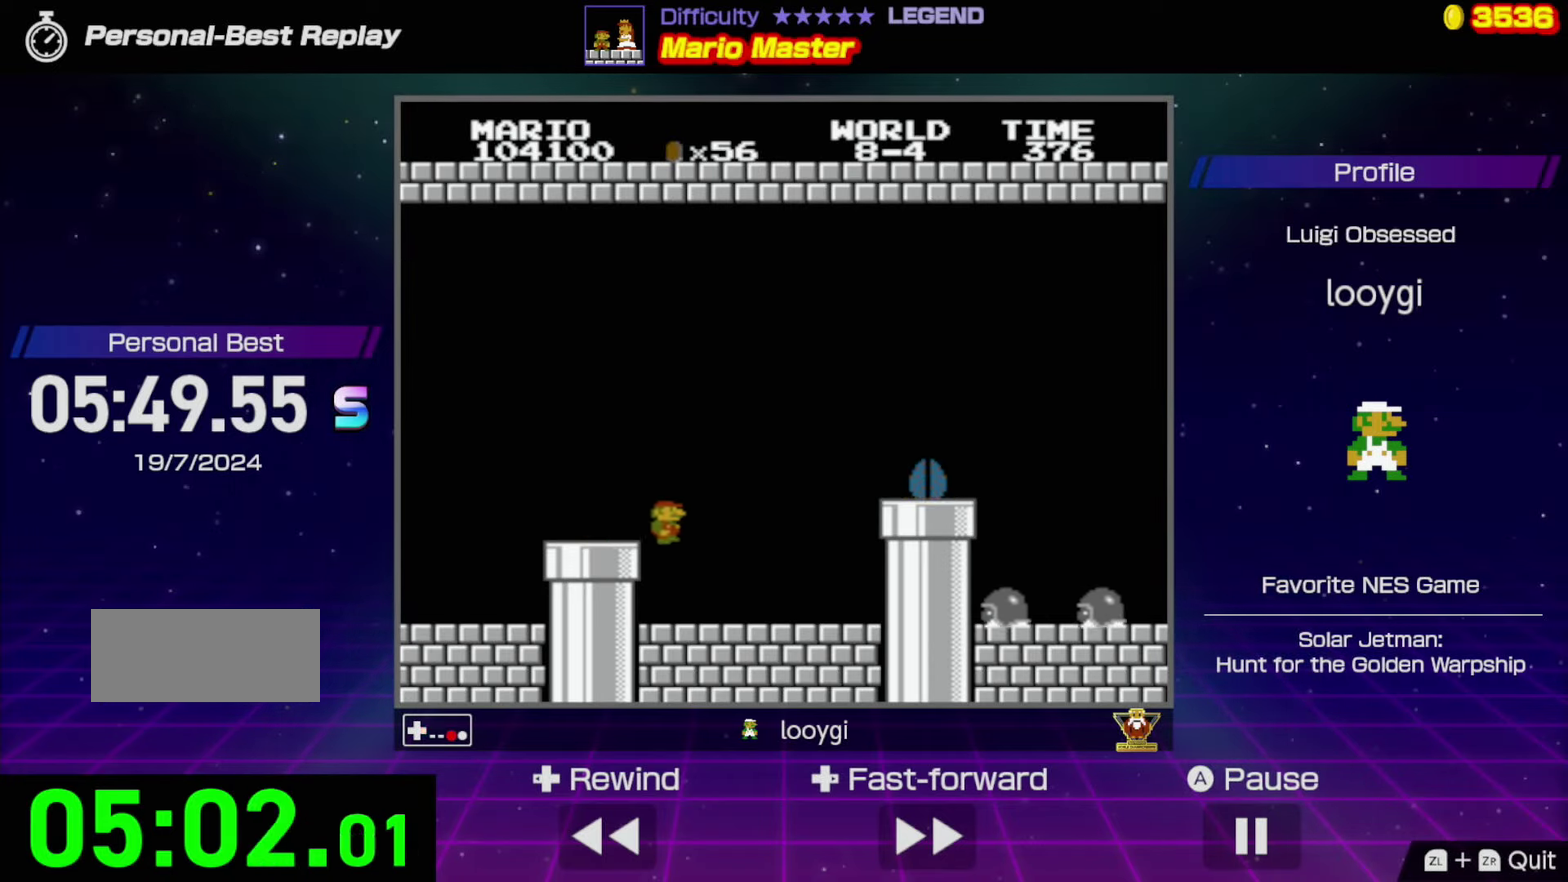
{"buttons": ["A", "B", "DPAD_RIGHT"], "events": [[100, "DPAD_RIGHT", "down"], [333, "A", "down"]]}
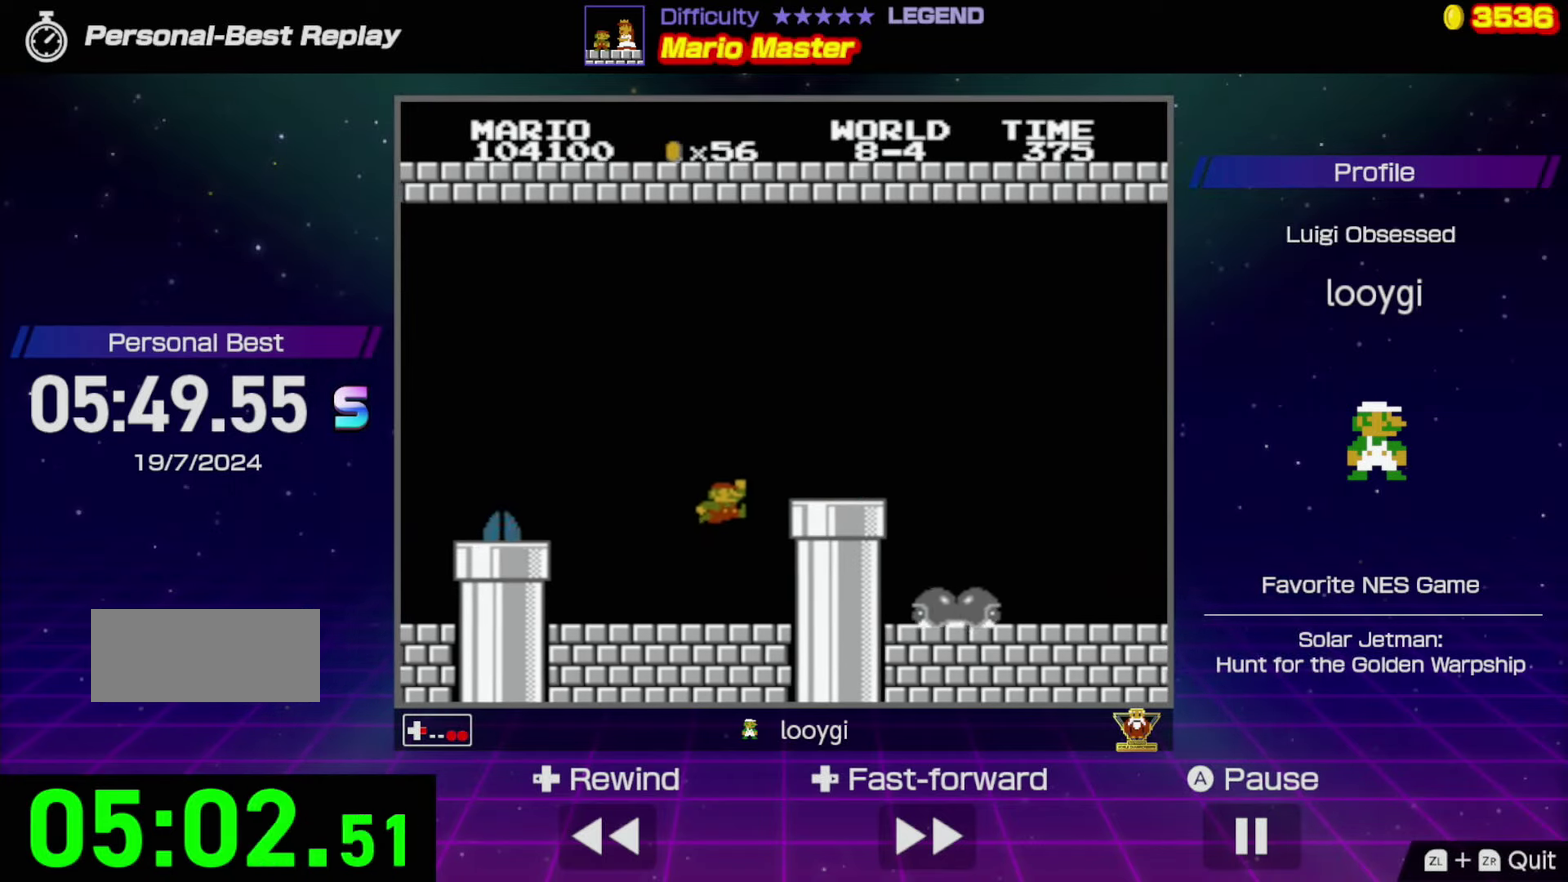
{"buttons": ["A", "B", "DPAD_RIGHT"], "events": []}
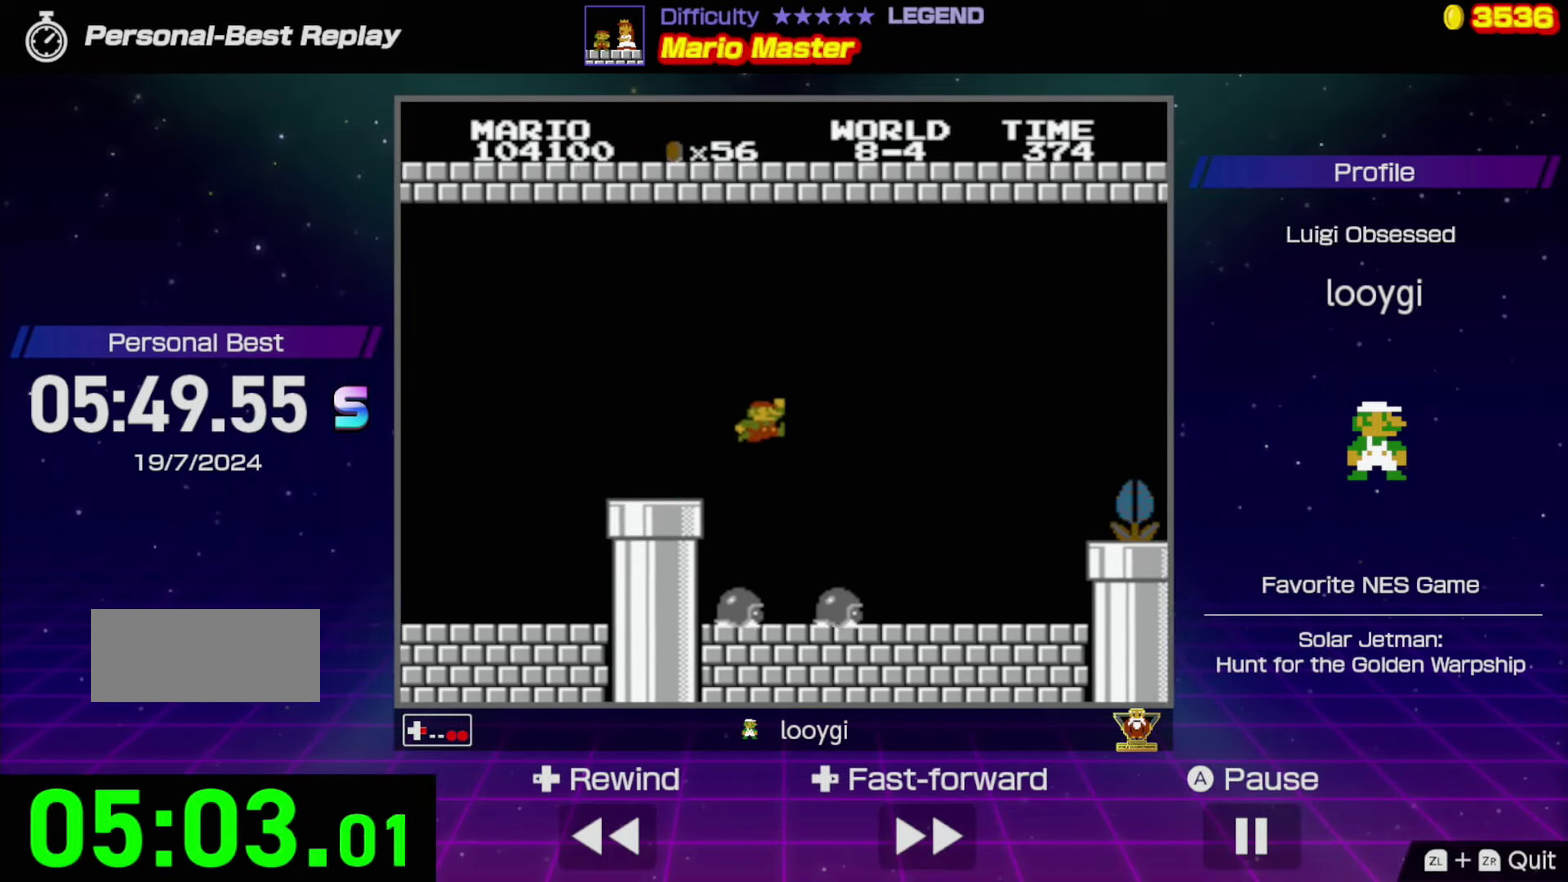
{"buttons": ["B"], "events": [[50, "A", "up"], [50, "DPAD_RIGHT", "up"], [150, "DPAD_LEFT", "down"], [383, "DPAD_LEFT", "up"]]}
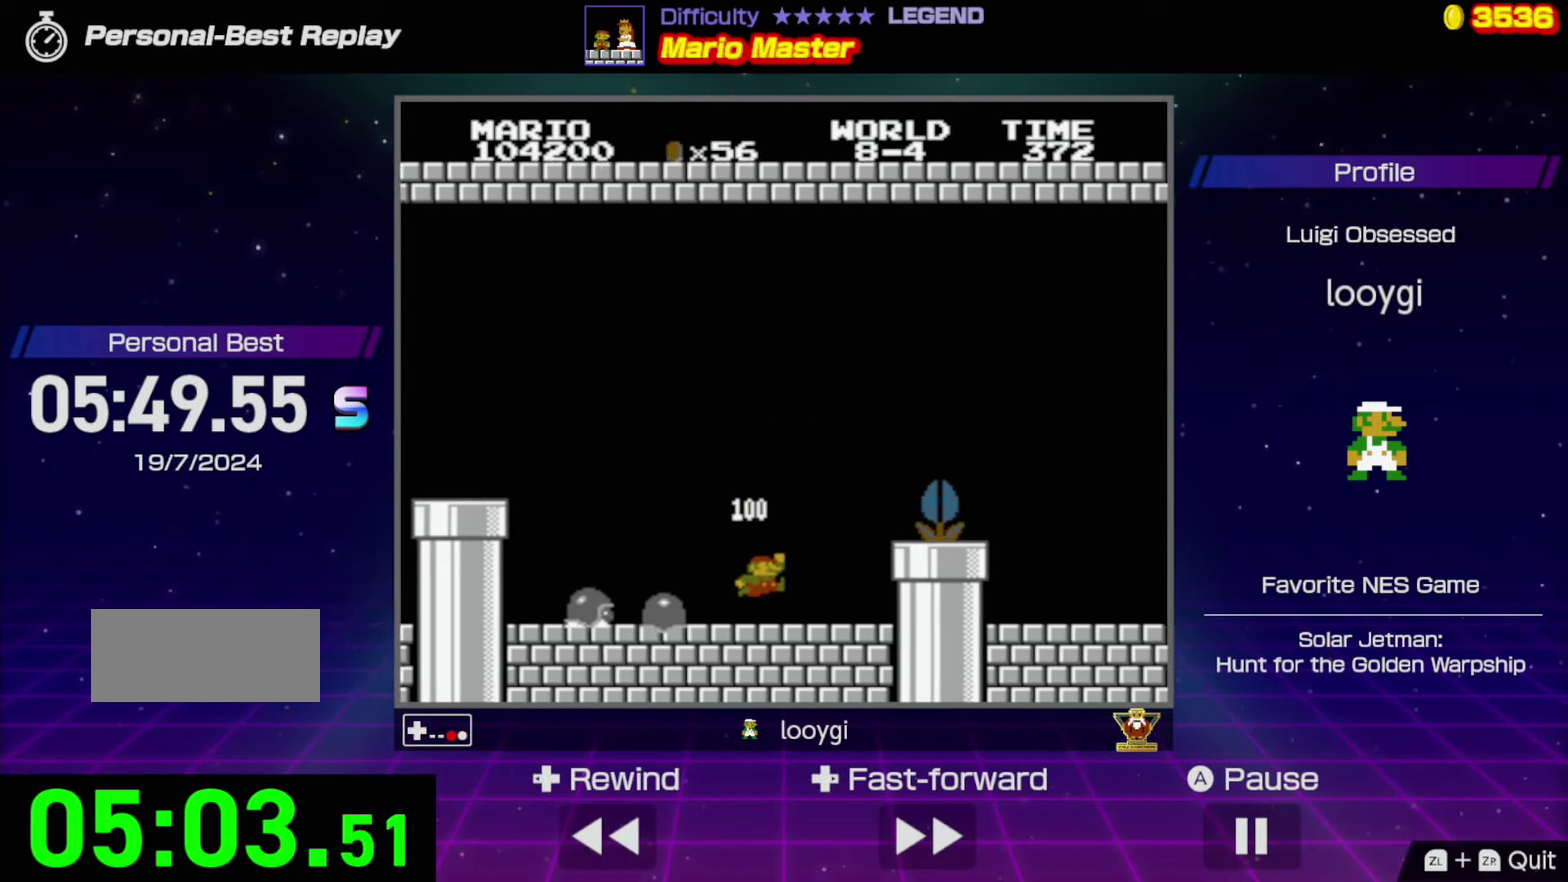
{"buttons": ["B"], "events": [[100, "DPAD_RIGHT", "down"], [133, "A", "down"], [333, "DPAD_RIGHT", "up"], [400, "A", "up"]]}
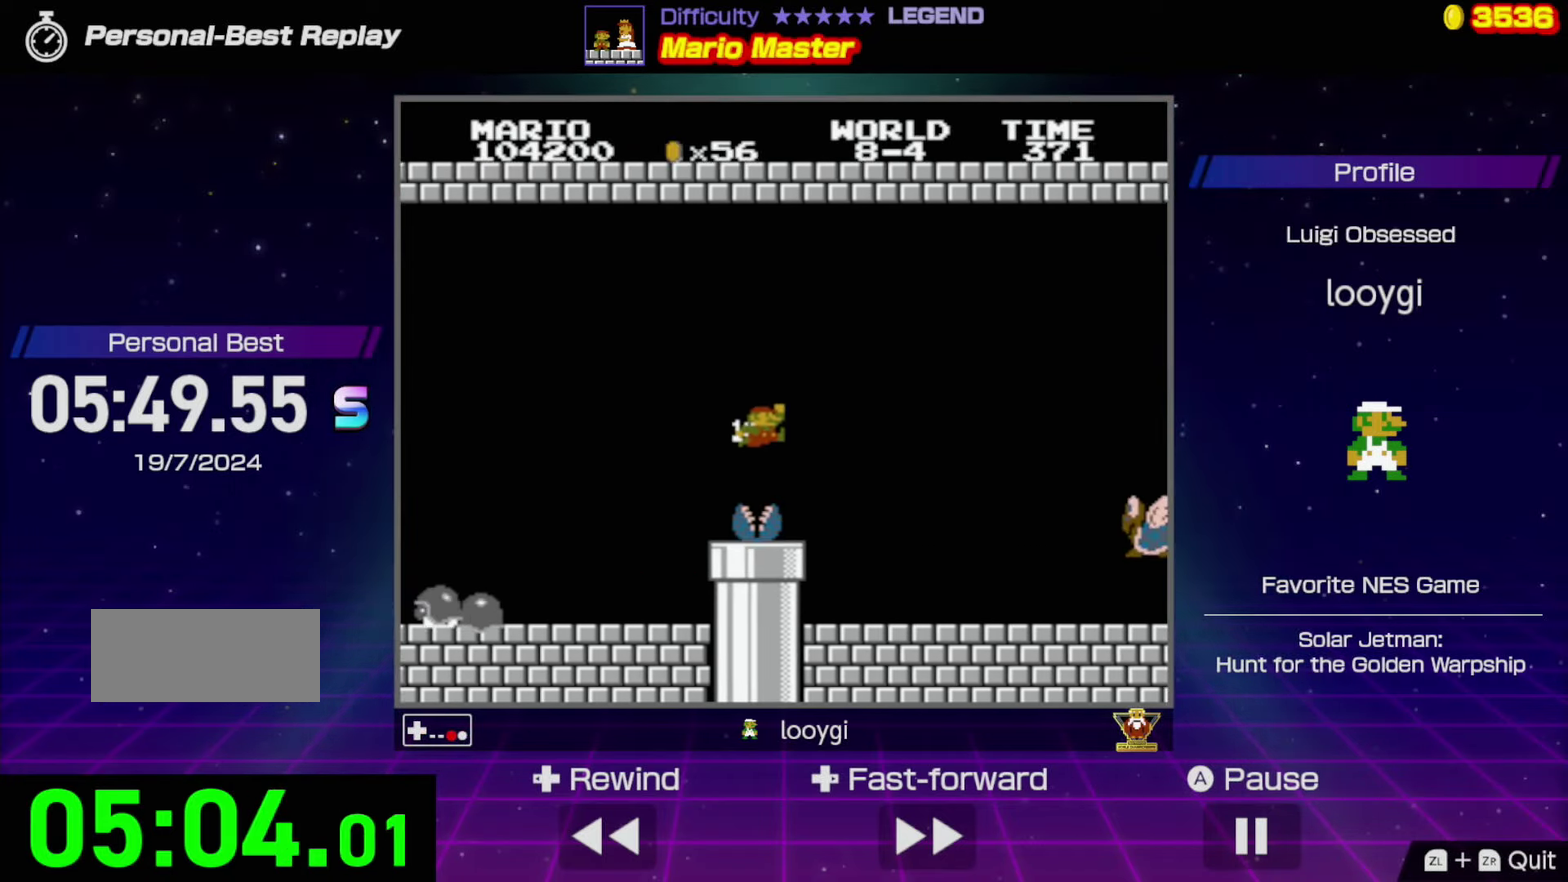
{"buttons": ["A", "B"], "events": [[67, "DPAD_RIGHT", "down"], [300, "DPAD_RIGHT", "up"], [400, "A", "down"]]}
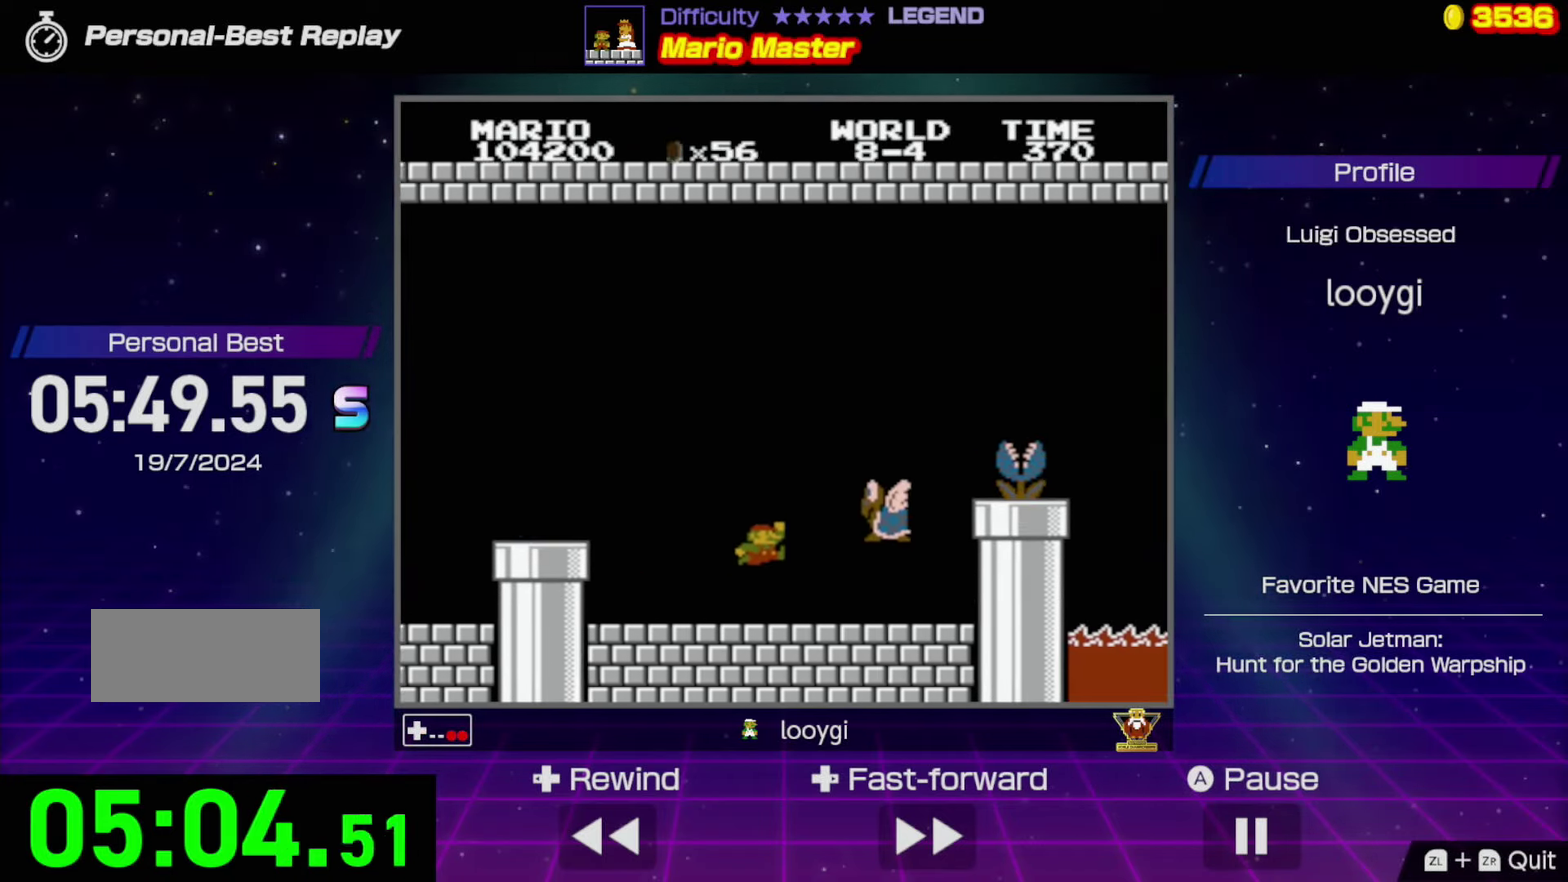
{"buttons": ["B", "DPAD_RIGHT"], "events": [[67, "A", "up"], [67, "DPAD_LEFT", "down"], [300, "DPAD_LEFT", "up"], [417, "DPAD_RIGHT", "down"]]}
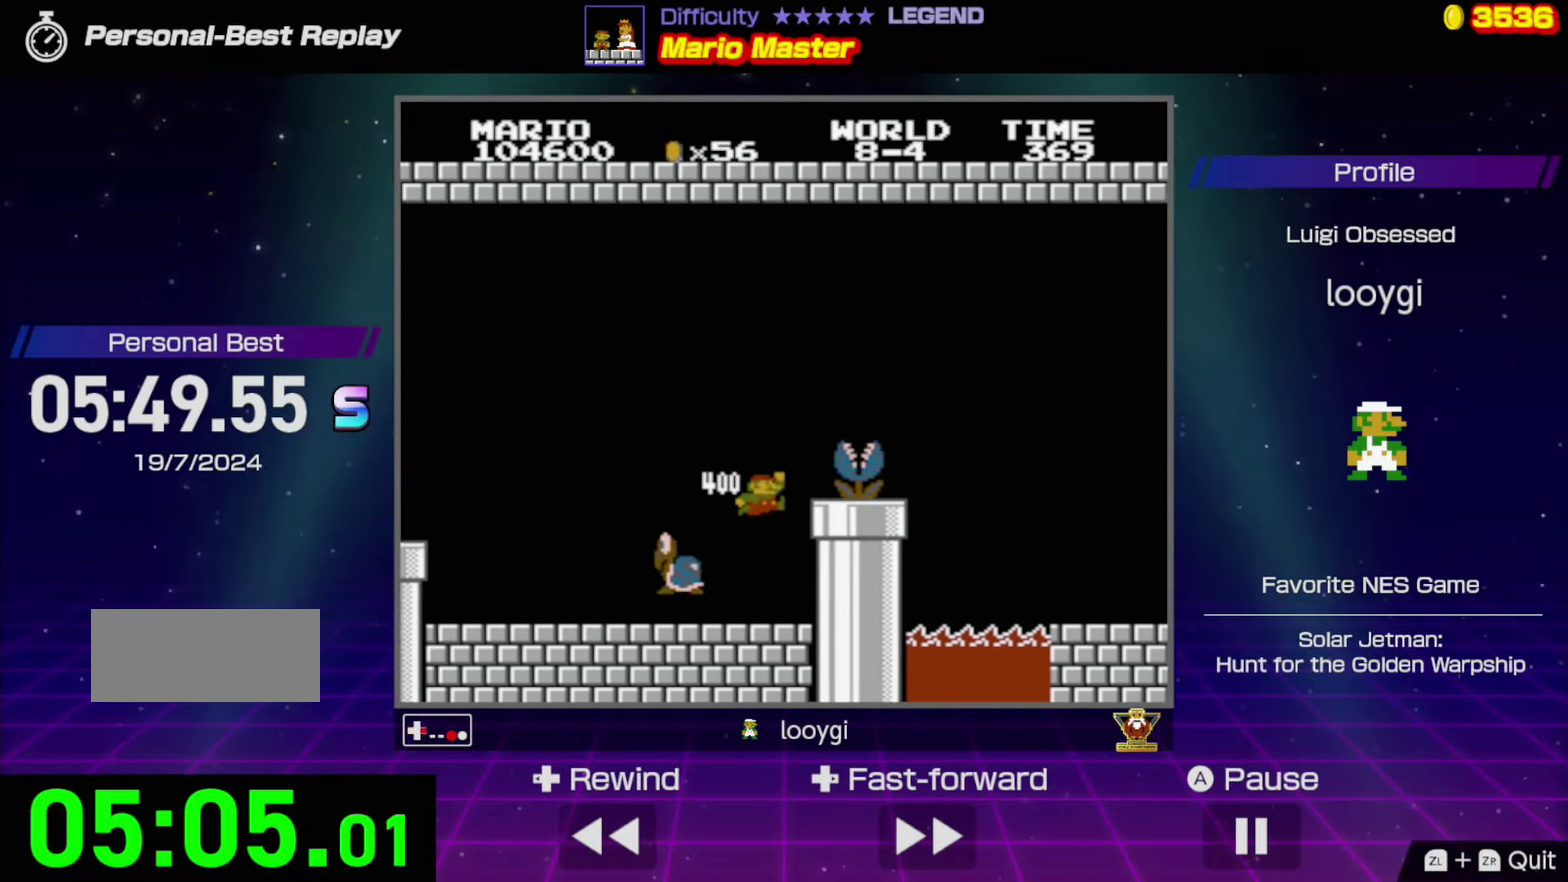
{"buttons": ["A", "B"], "events": [[67, "DPAD_RIGHT", "up"], [417, "A", "down"]]}
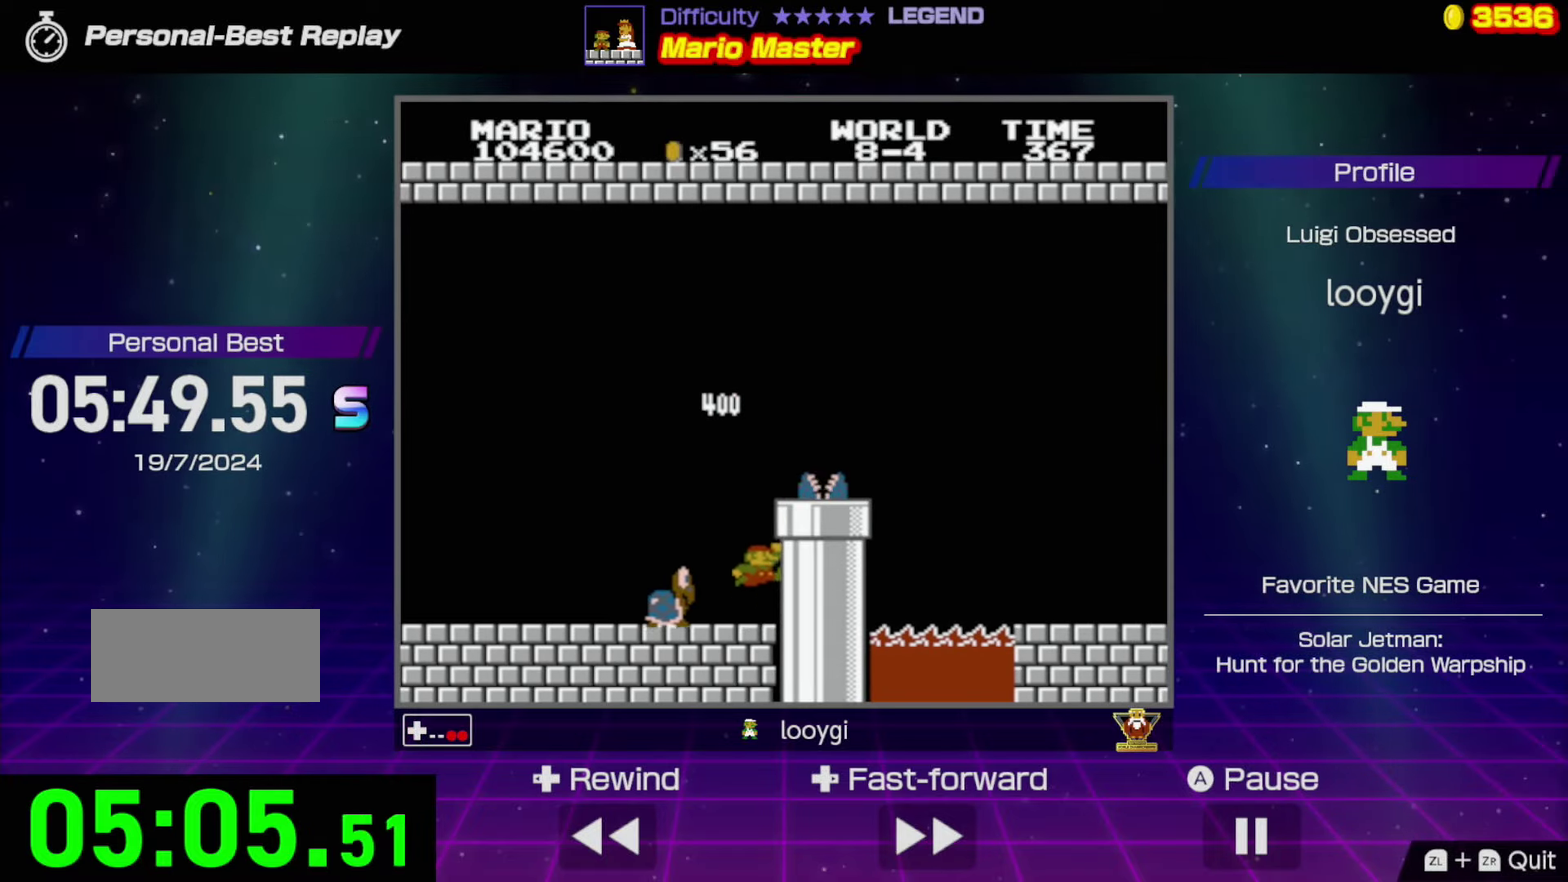
{"buttons": ["B", "DPAD_RIGHT"], "events": [[17, "DPAD_RIGHT", "down"], [250, "A", "up"]]}
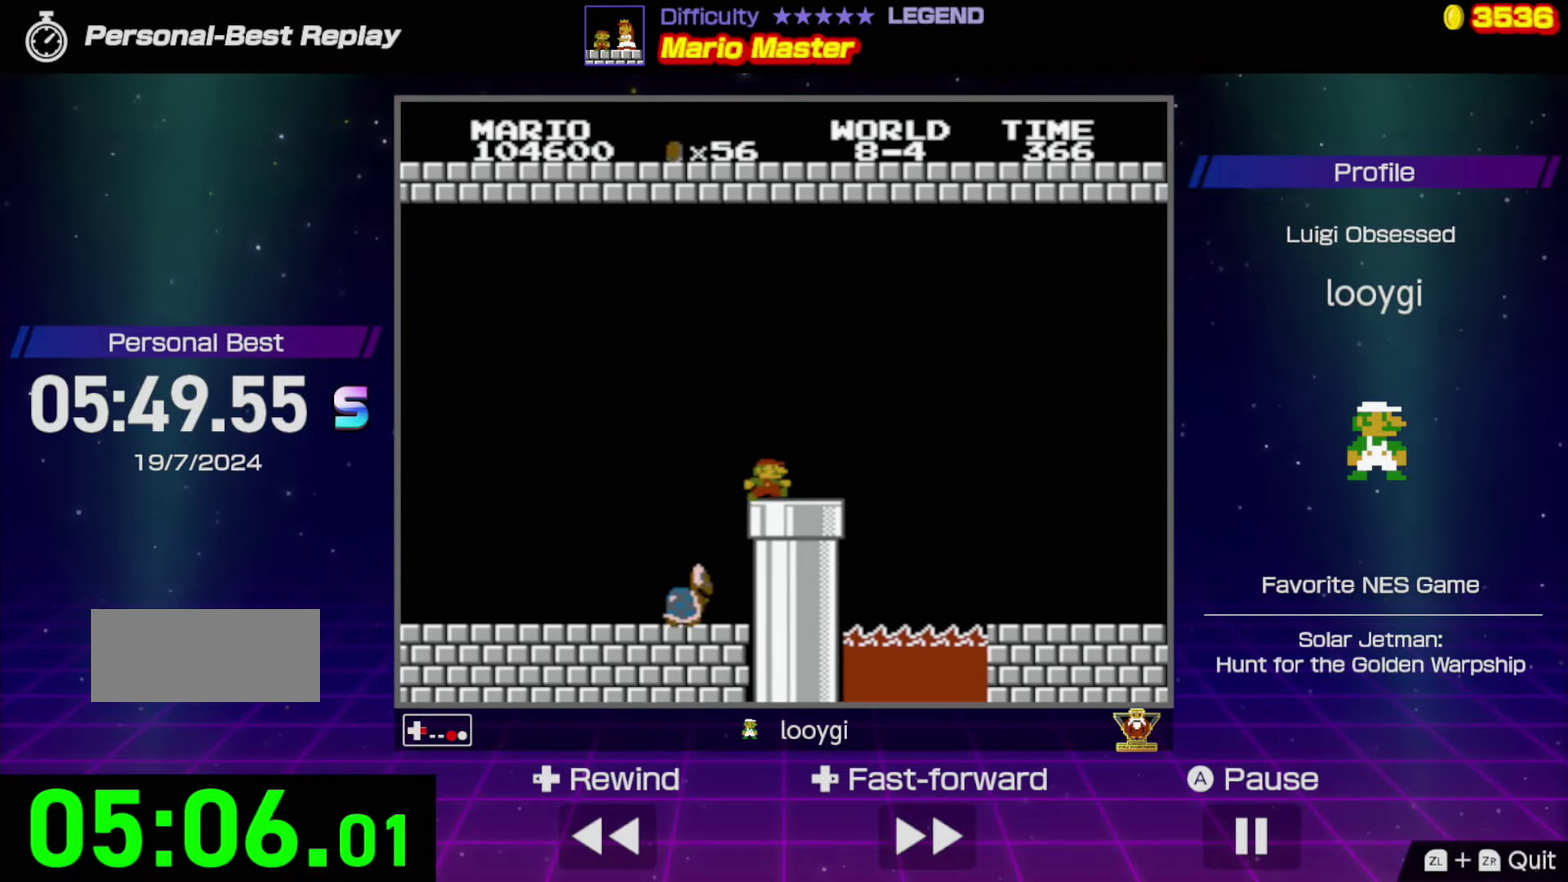
{"buttons": ["B"], "events": [[184, "A", "down"], [284, "A", "up"], [500, "DPAD_RIGHT", "up"]]}
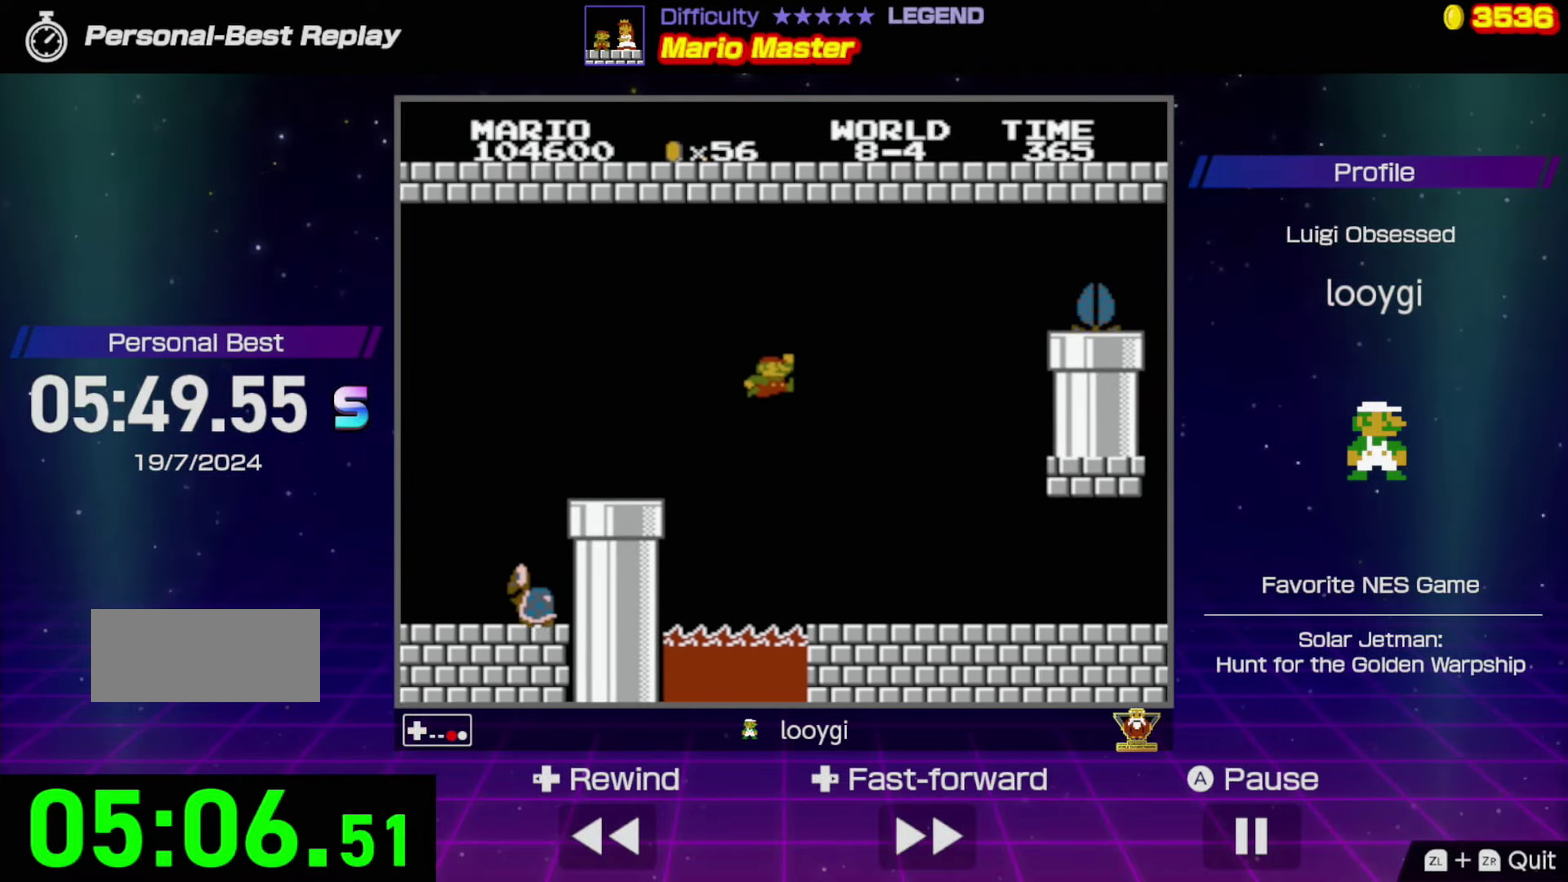
{"buttons": ["A", "B", "DPAD_LEFT"], "events": [[217, "DPAD_LEFT", "down"], [434, "A", "down"]]}
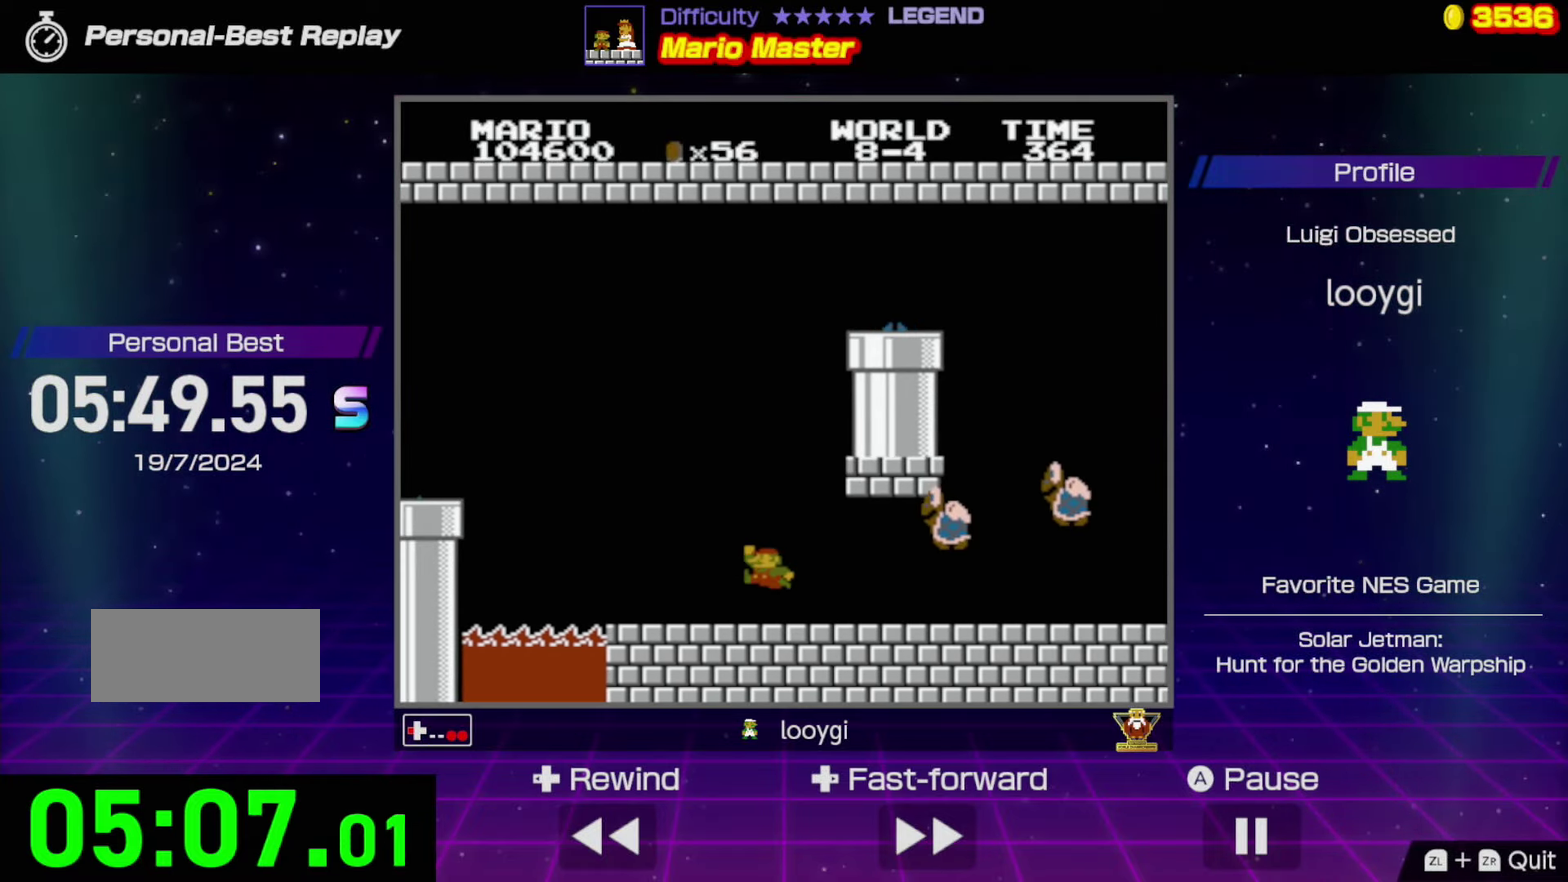
{"buttons": ["B"], "events": [[150, "A", "up"], [500, "DPAD_LEFT", "up"]]}
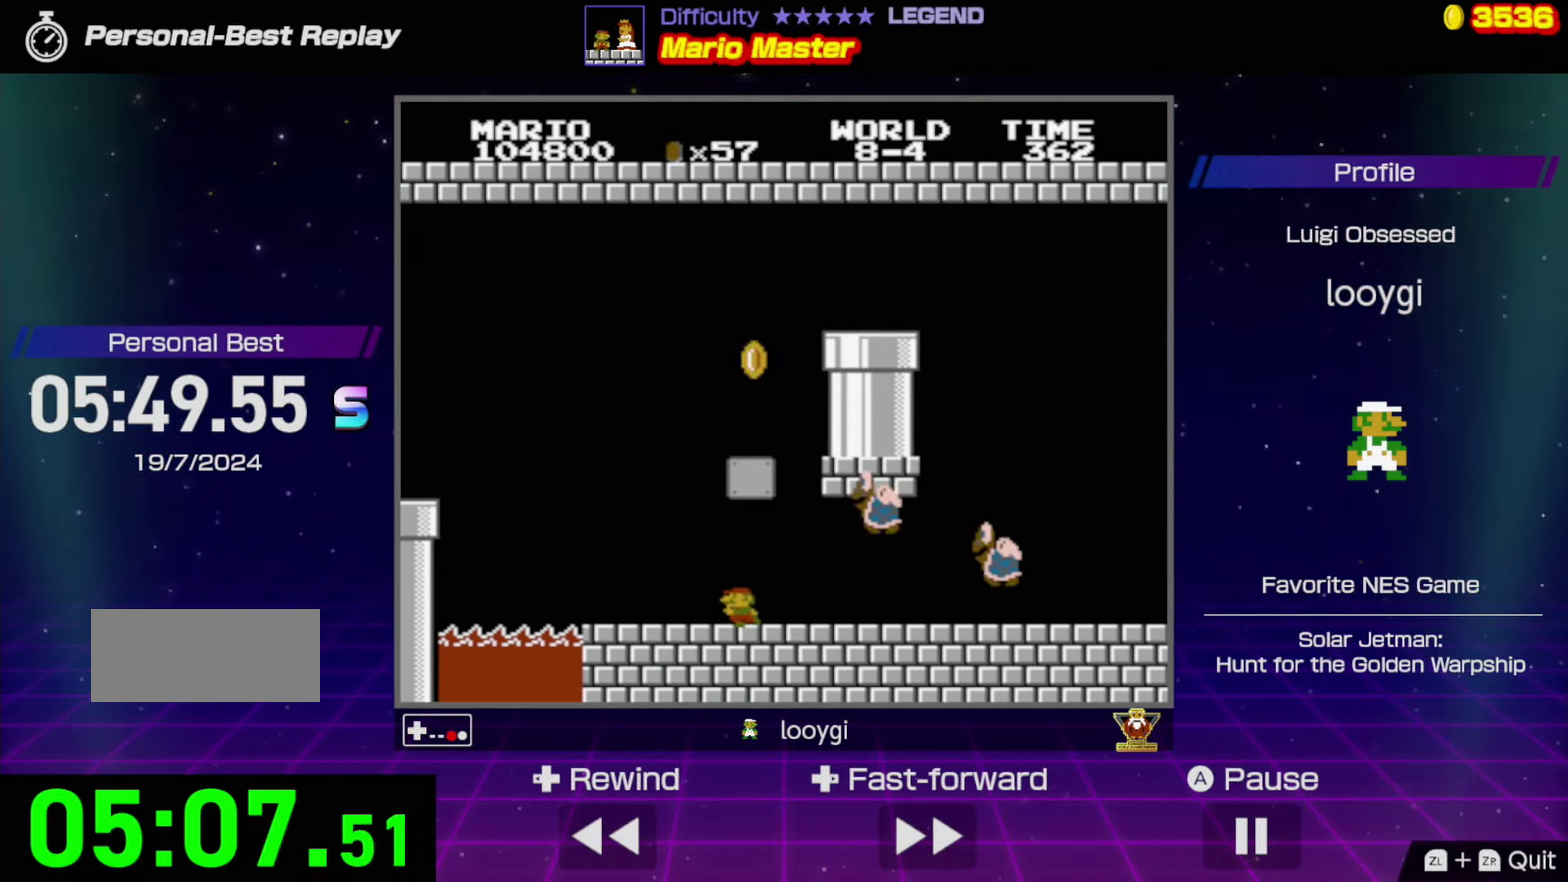
{"buttons": ["A", "B"], "events": [[350, "A", "down"]]}
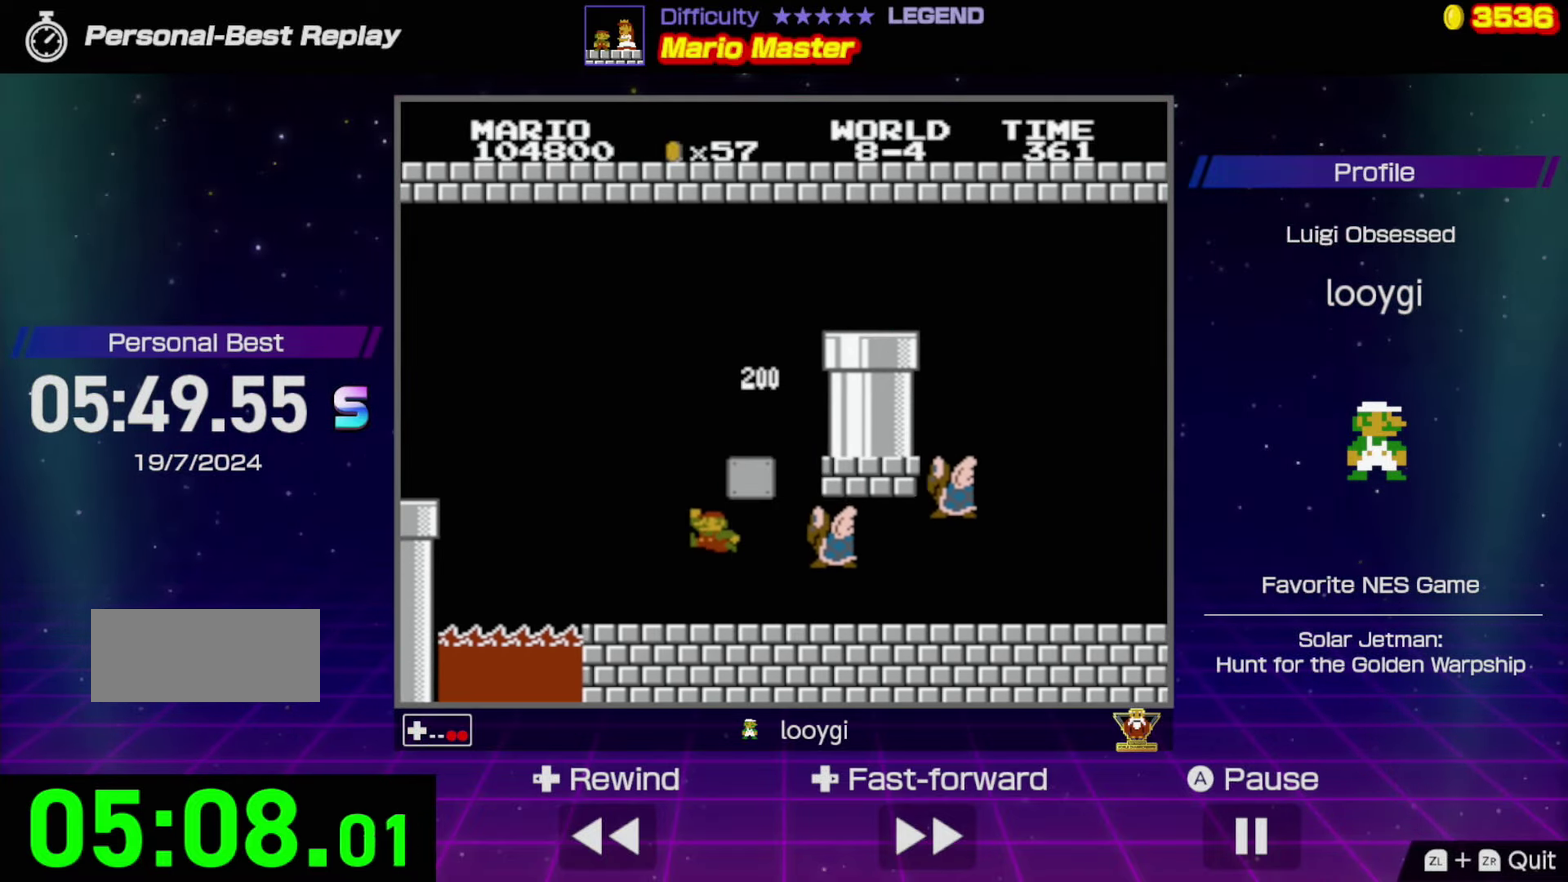
{"buttons": ["B"], "events": [[134, "DPAD_RIGHT", "down"], [317, "A", "up"], [384, "DPAD_RIGHT", "up"]]}
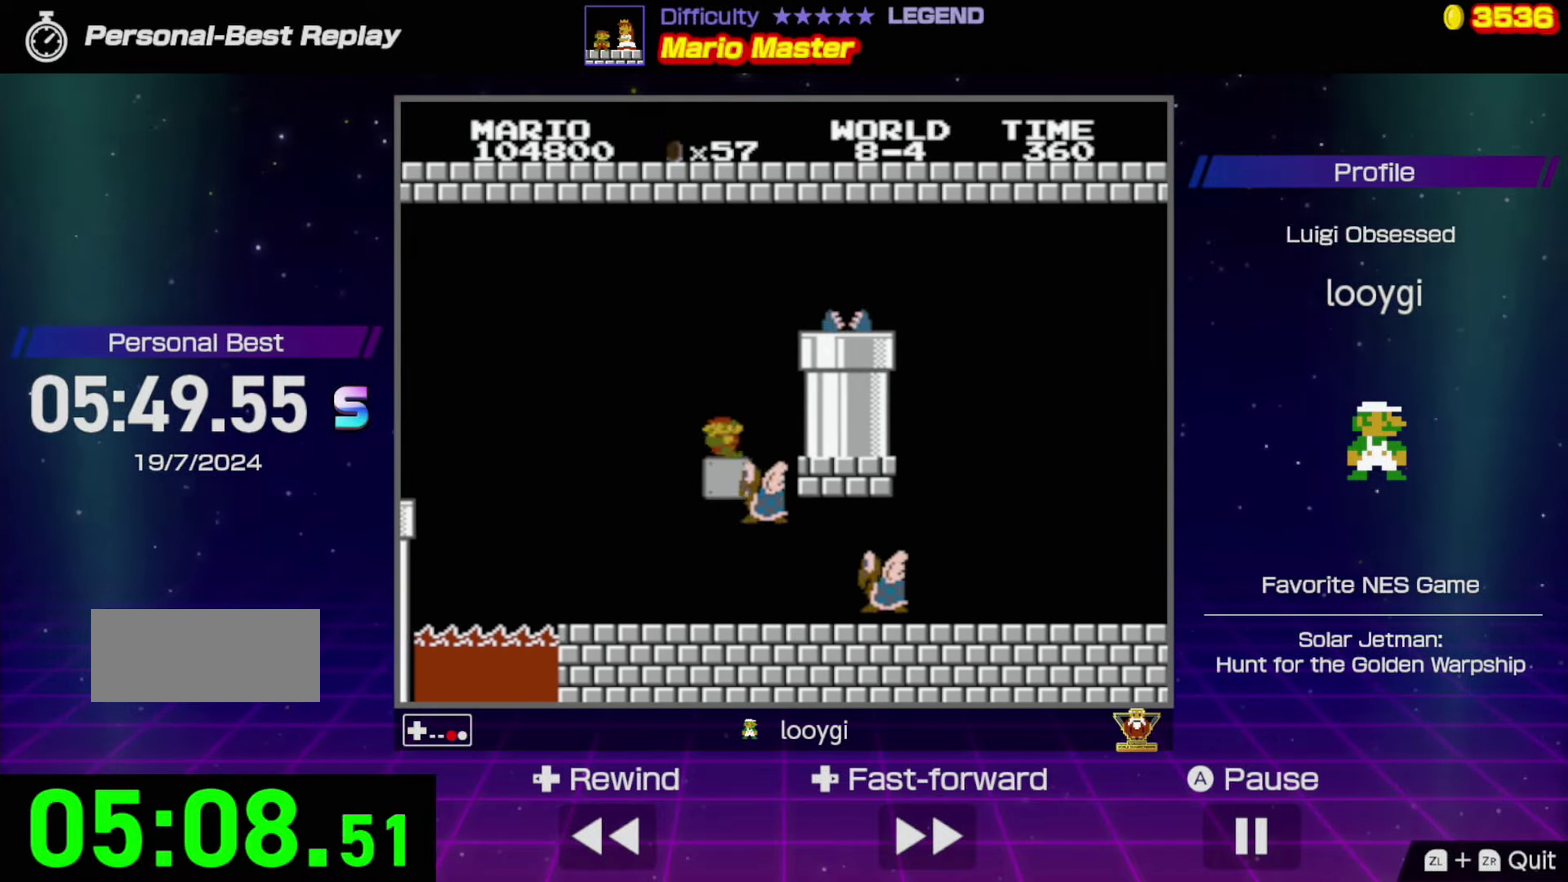
{"buttons": ["B"], "events": []}
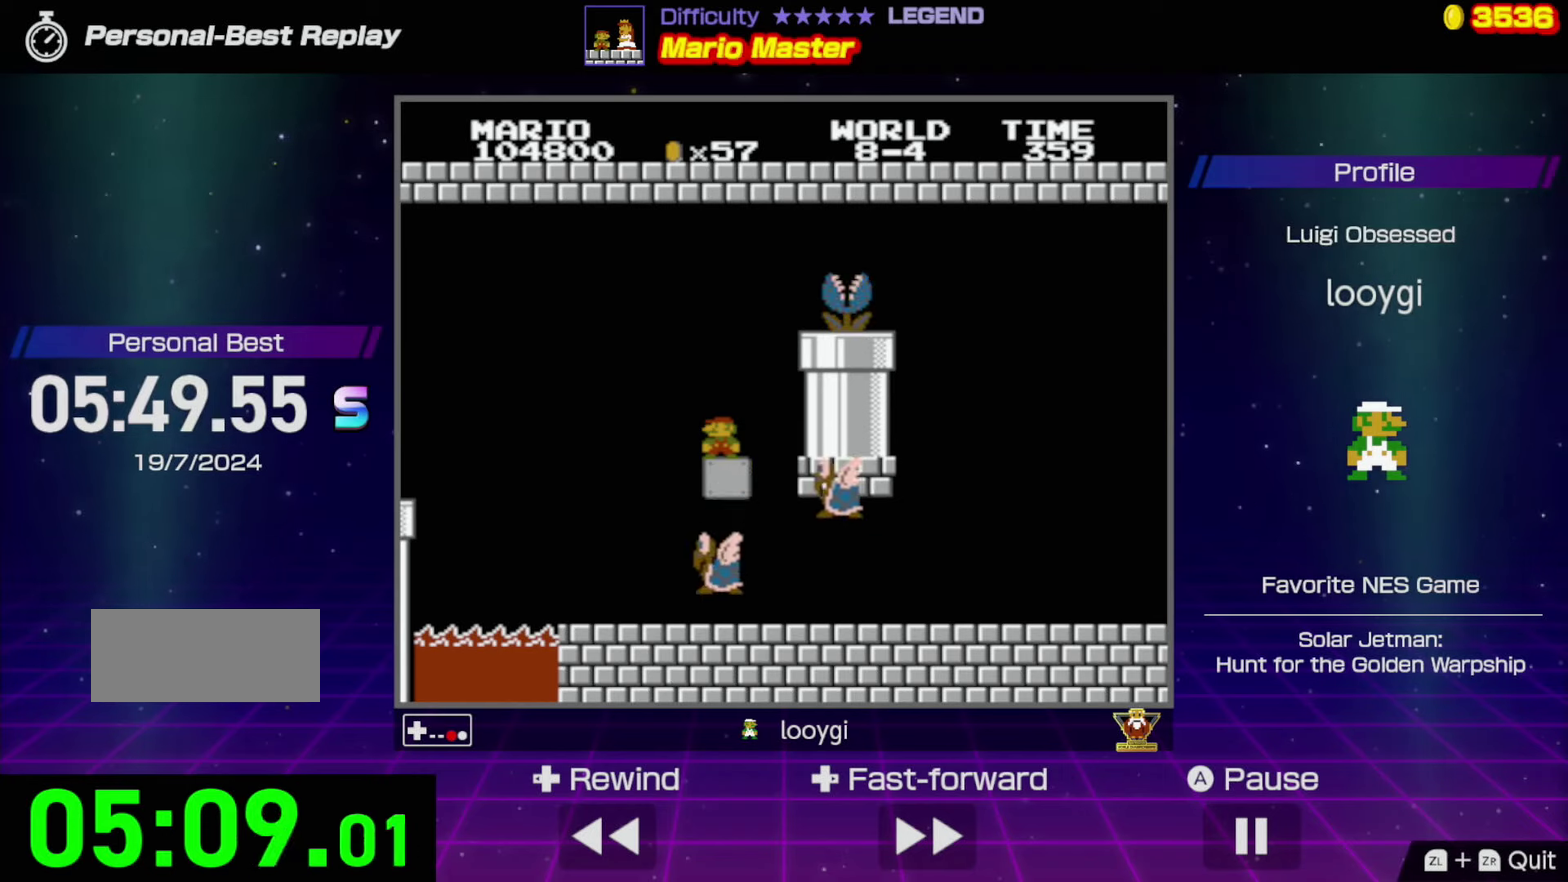
{"buttons": ["B"], "events": [[183, "DPAD_RIGHT", "down"], [266, "DPAD_RIGHT", "up"]]}
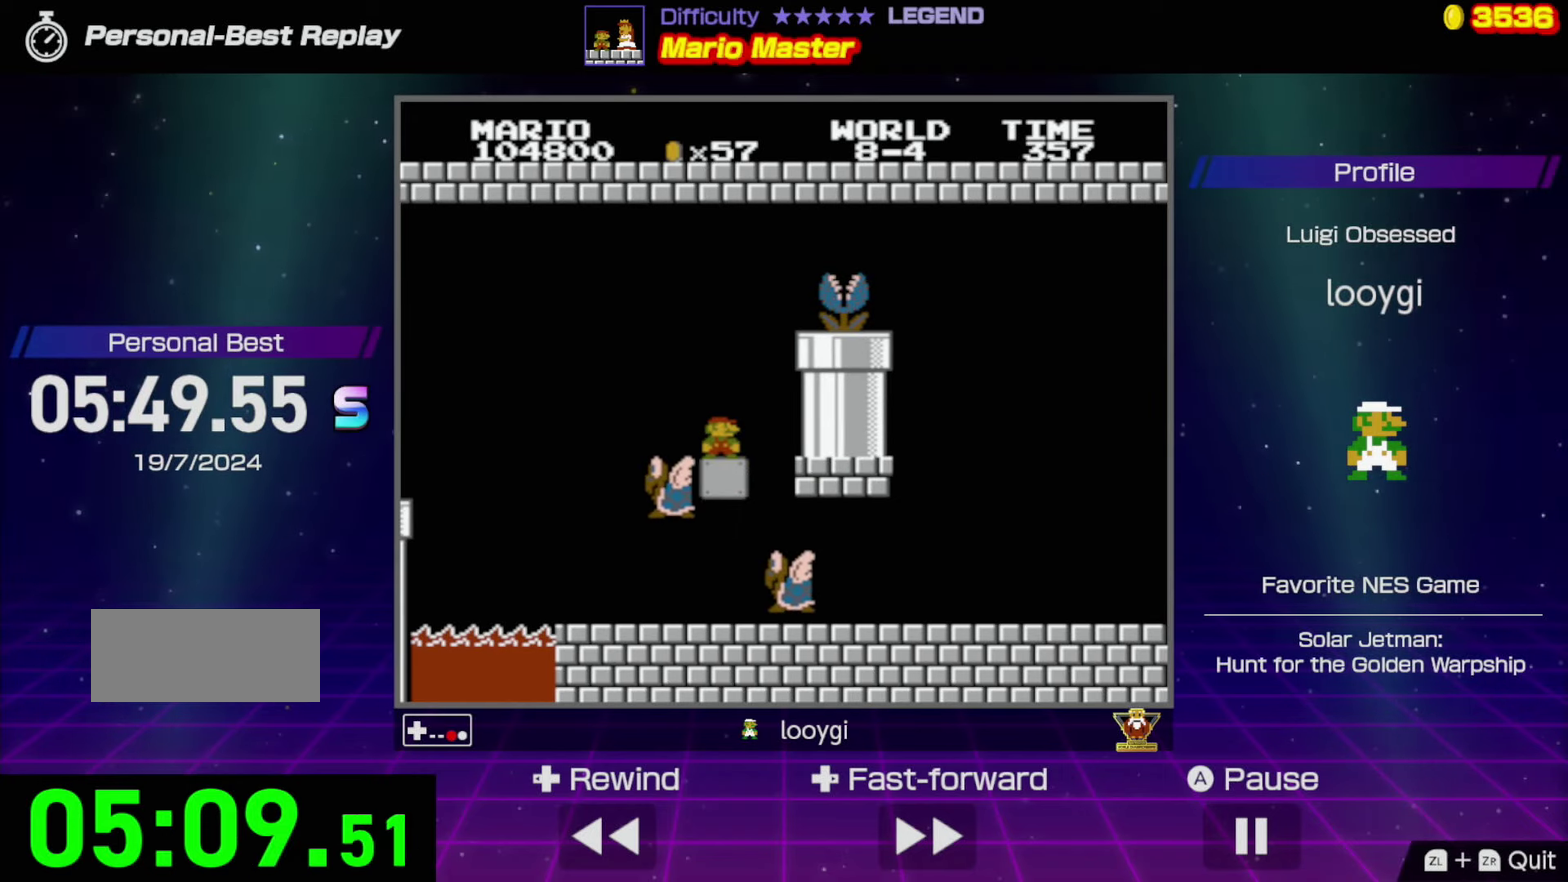
{"buttons": ["B"], "events": []}
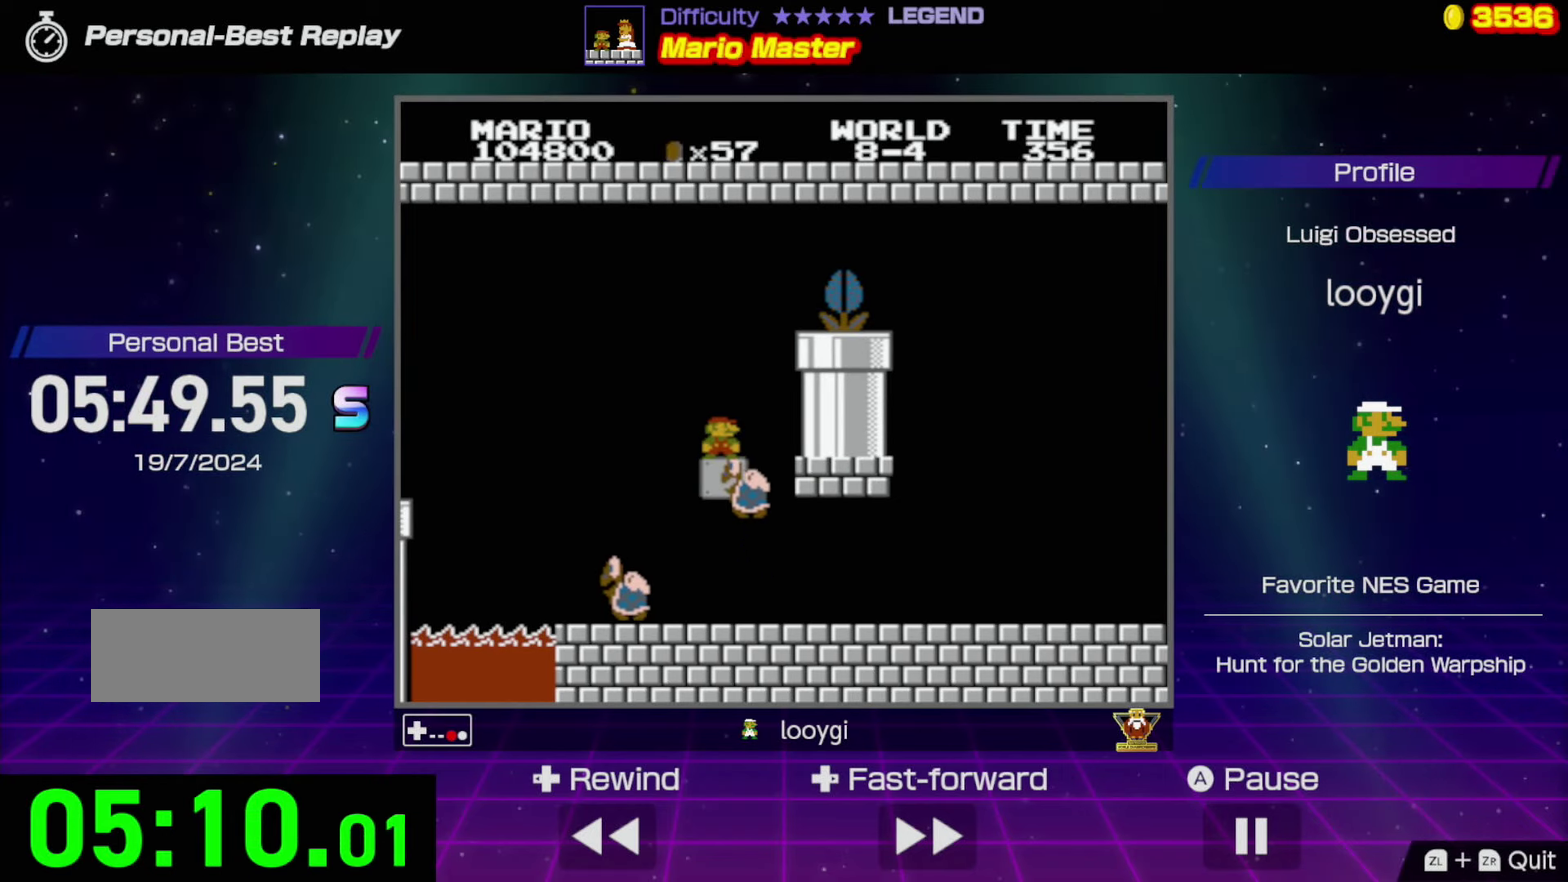
{"buttons": ["A", "B", "DPAD_RIGHT"], "events": [[300, "DPAD_RIGHT", "down"], [433, "A", "down"]]}
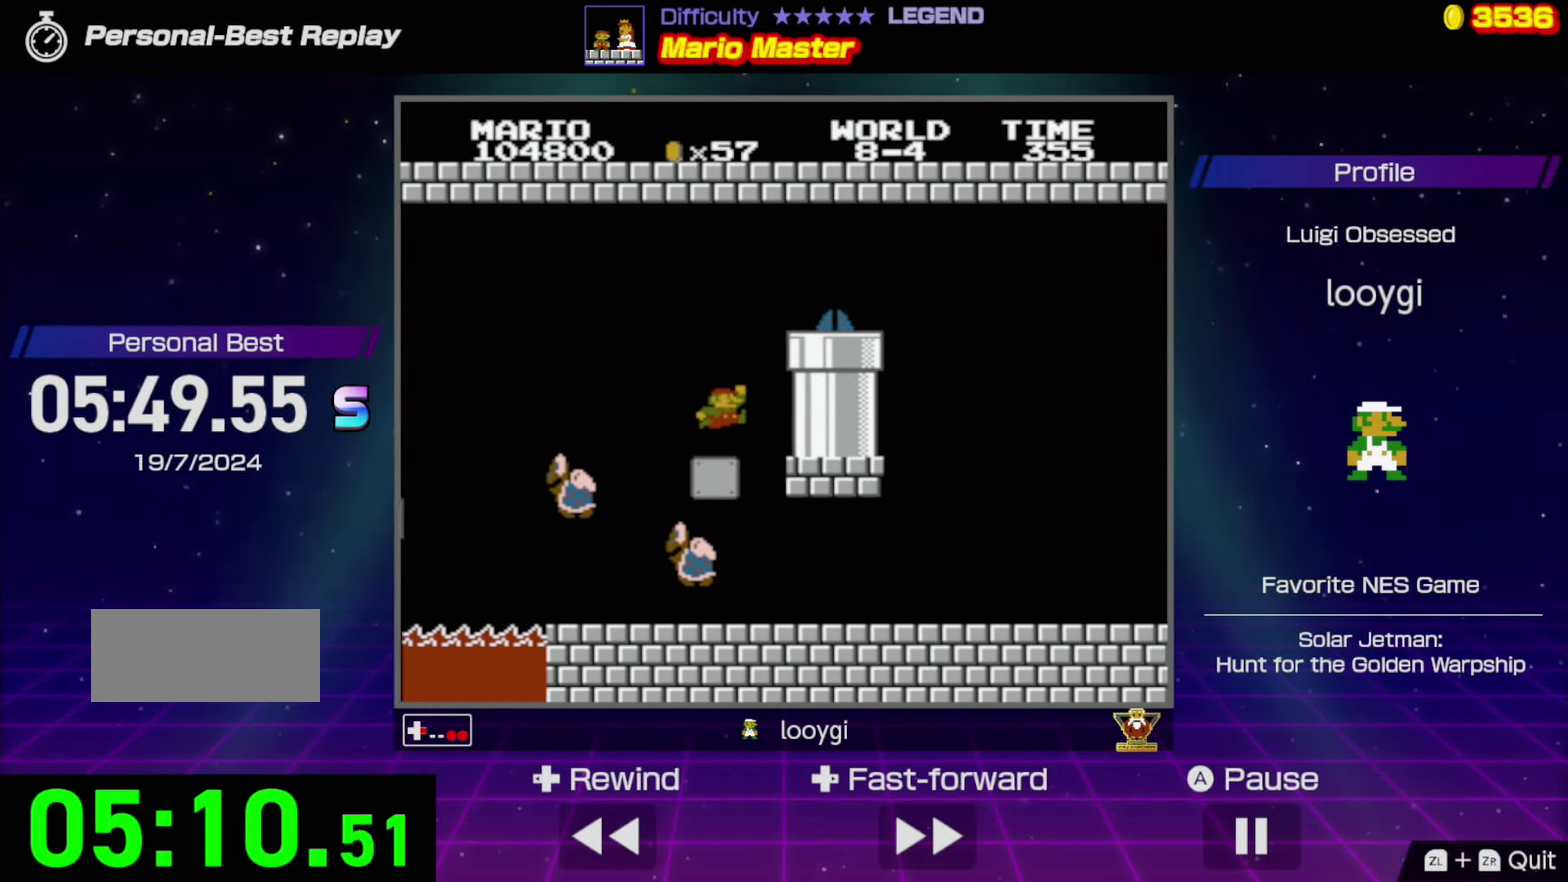
{"buttons": ["B"], "events": [[266, "A", "up"], [300, "DPAD_RIGHT", "up"]]}